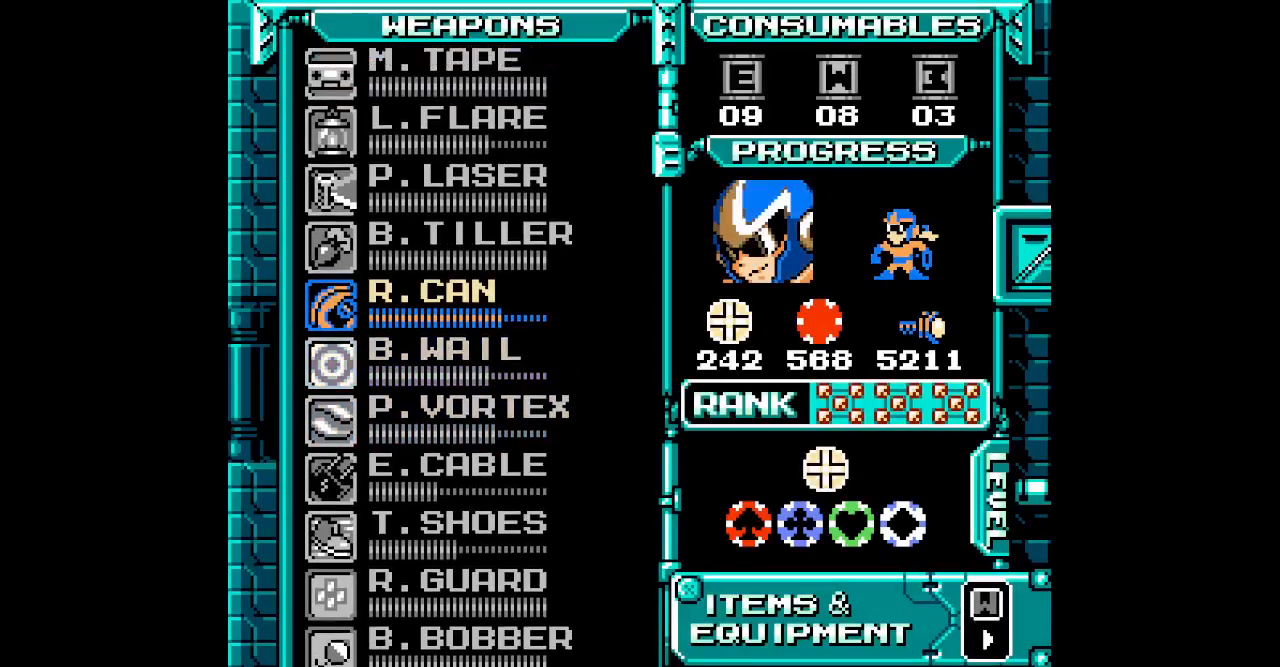
Gameplay with a controller (PlayStation layout); each line is a JSON object with the inputs held at the frame after it (dt_ms = milliseconds from this image to that frame). "events" lists button and stick changes between this image and that frame as [ms after this image, input, new state], when the widget could be followed in between. Not read: HOME L2 L3 R2 R3 left_stick right_stick.
{"dt_ms": 500, "buttons": [], "events": [[50, "DPAD_UP", "up"], [117, "DPAD_UP", "down"], [200, "DPAD_UP", "up"], [267, "DPAD_UP", "down"], [333, "DPAD_UP", "up"], [400, "DPAD_UP", "down"], [483, "DPAD_UP", "up"]]}
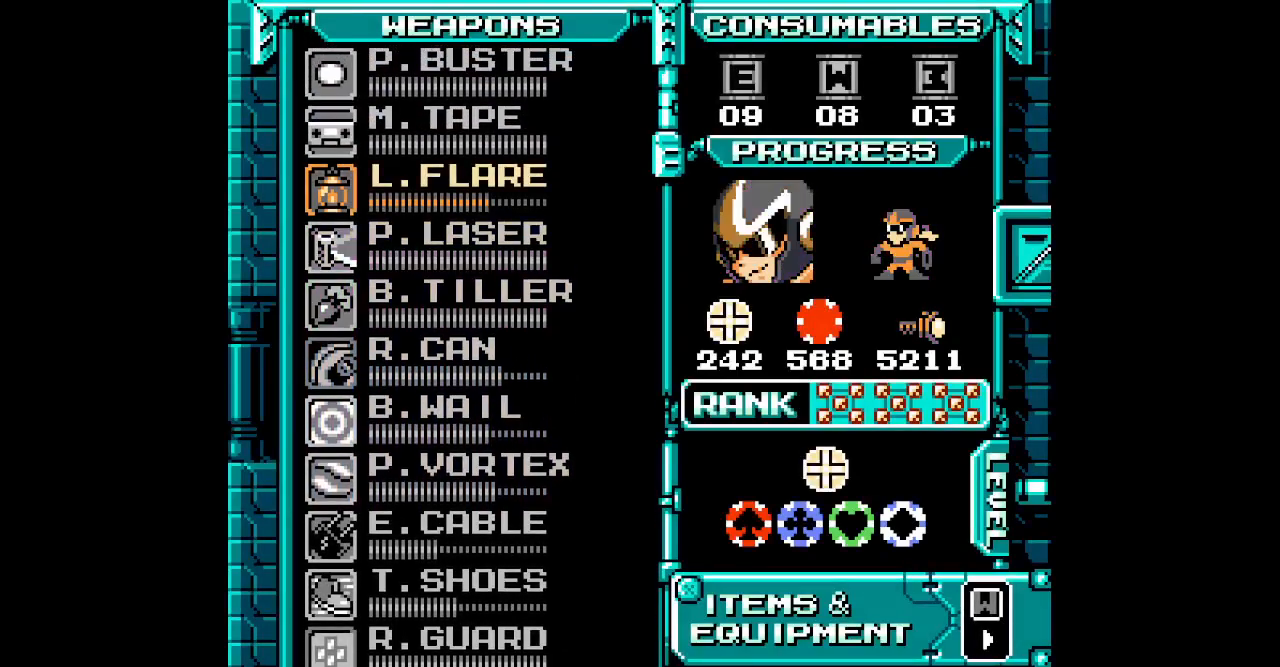
{"dt_ms": 500, "buttons": [], "events": [[50, "DPAD_UP", "down"], [117, "DPAD_UP", "up"], [383, "DPAD_UP", "down"], [467, "DPAD_UP", "up"]]}
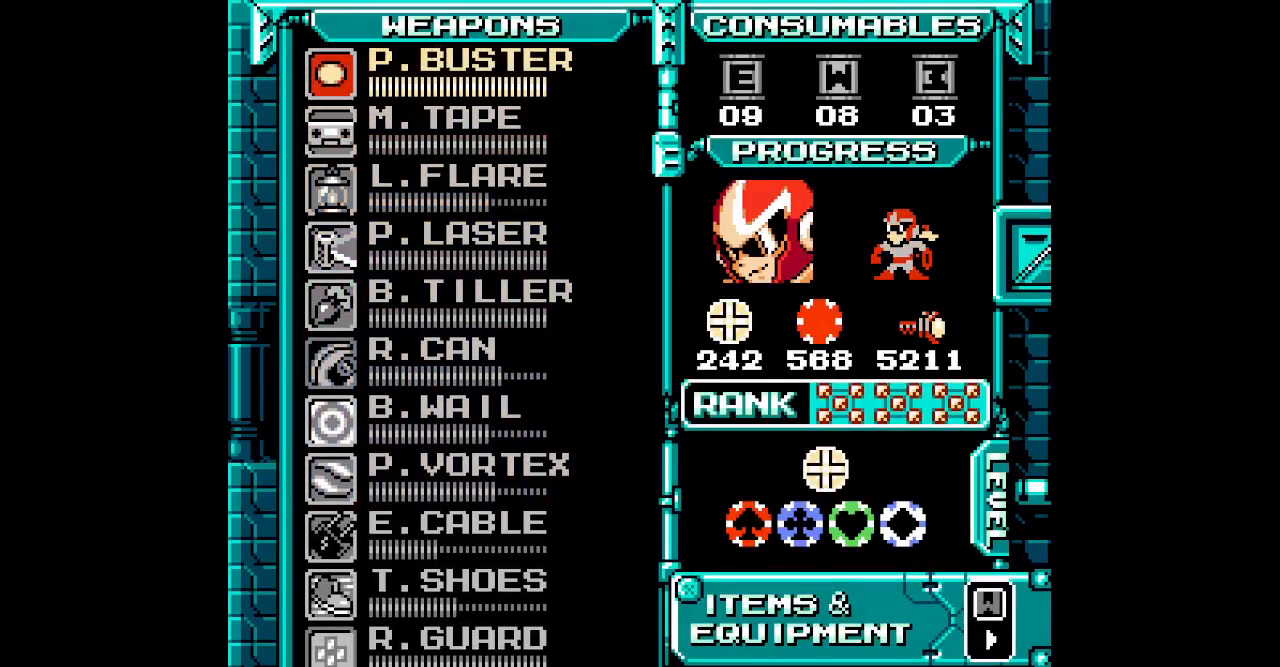
{"dt_ms": 1000, "buttons": []}
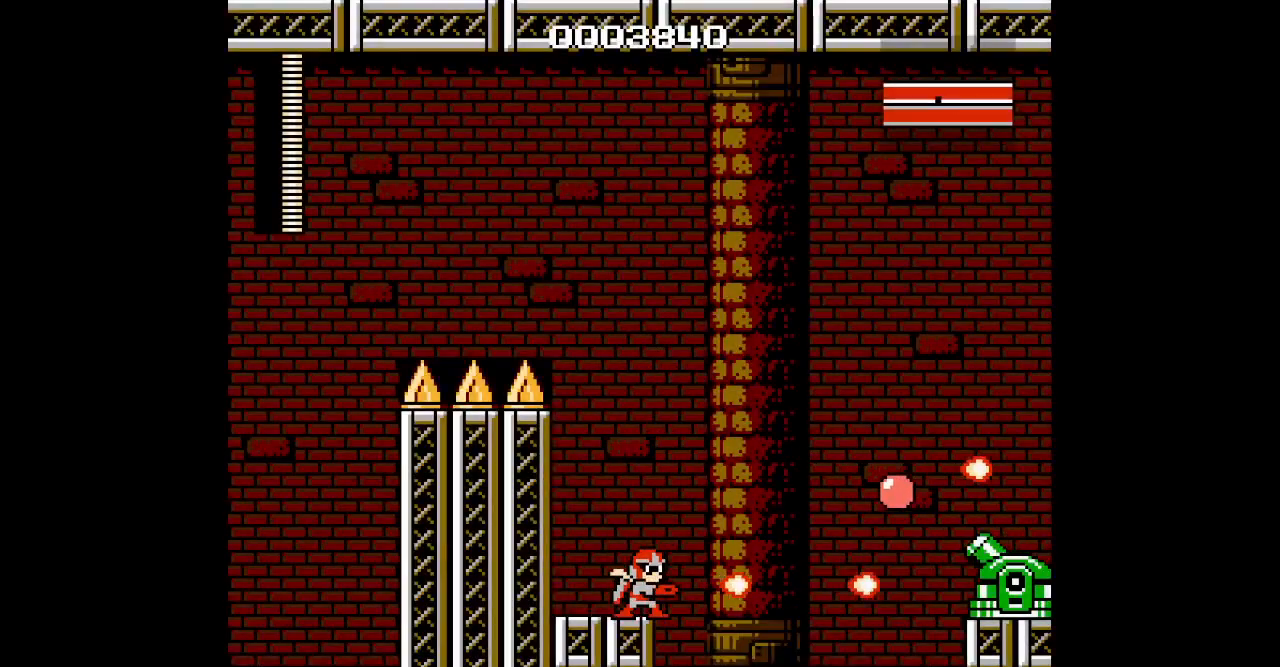
{"dt_ms": 500, "buttons": [], "events": []}
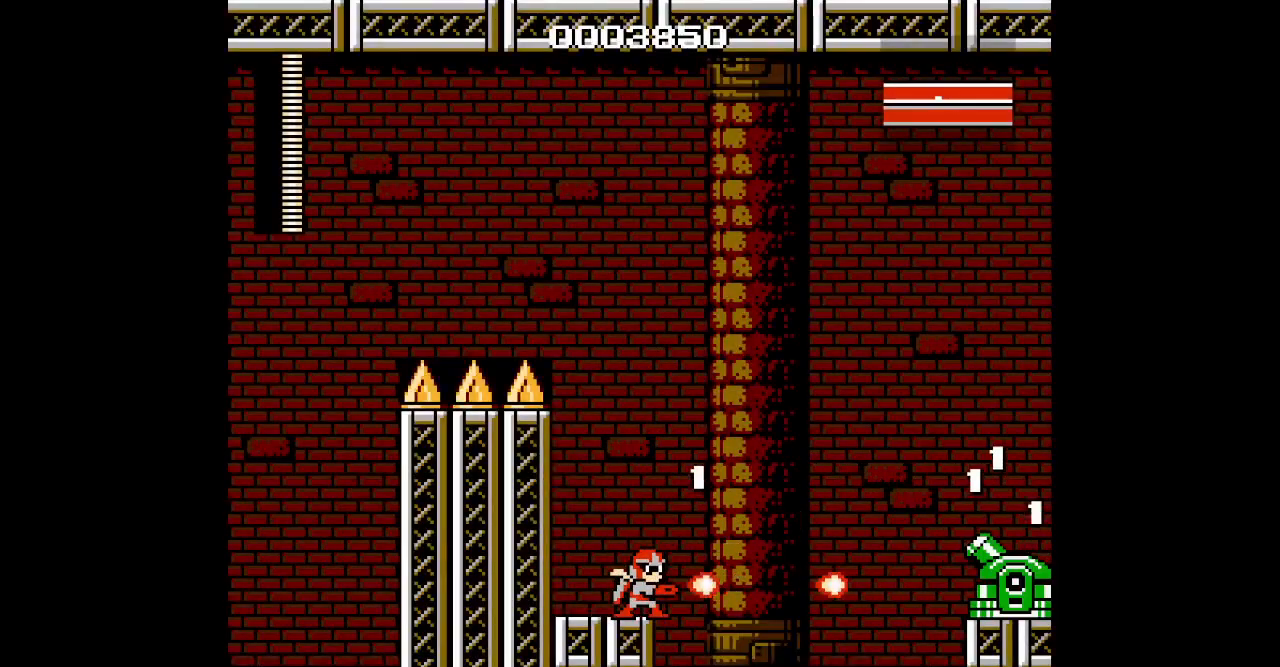
{"dt_ms": 500, "buttons": [], "events": []}